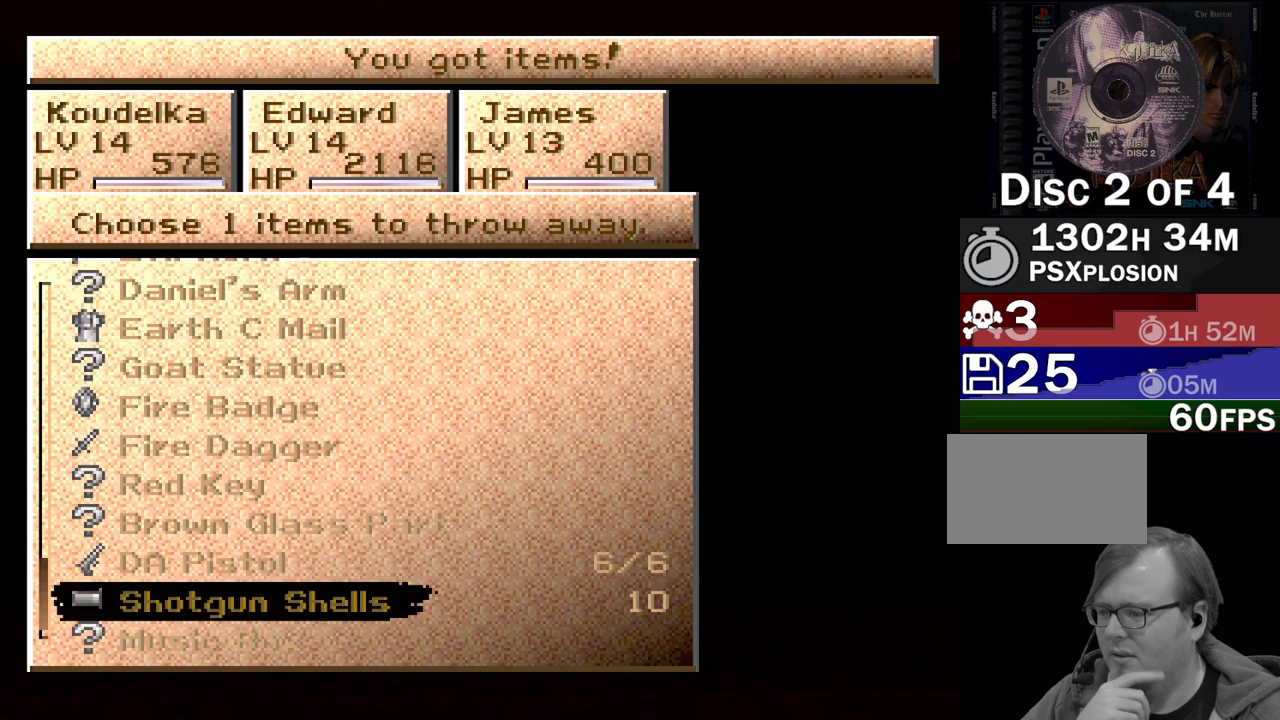
Gameplay with a controller (PlayStation layout); each line is a JSON object with the inputs held at the frame after it. "events" lists button and stick changes between this image and that frame as [ms after this image, input, new state], when the widget could be followed in between. Not read: L3 R3.
{"buttons": ["DPAD_UP"], "events": [[417, "DPAD_UP", "down"]]}
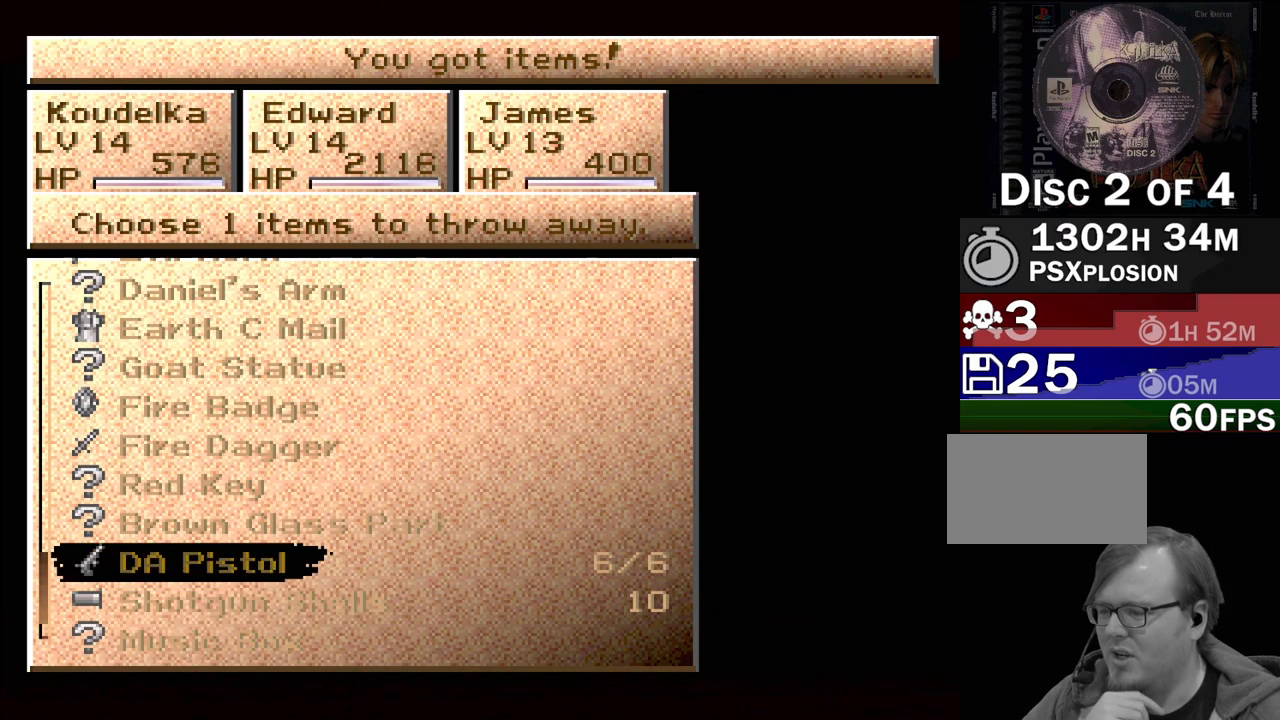
{"buttons": ["DPAD_UP"], "events": []}
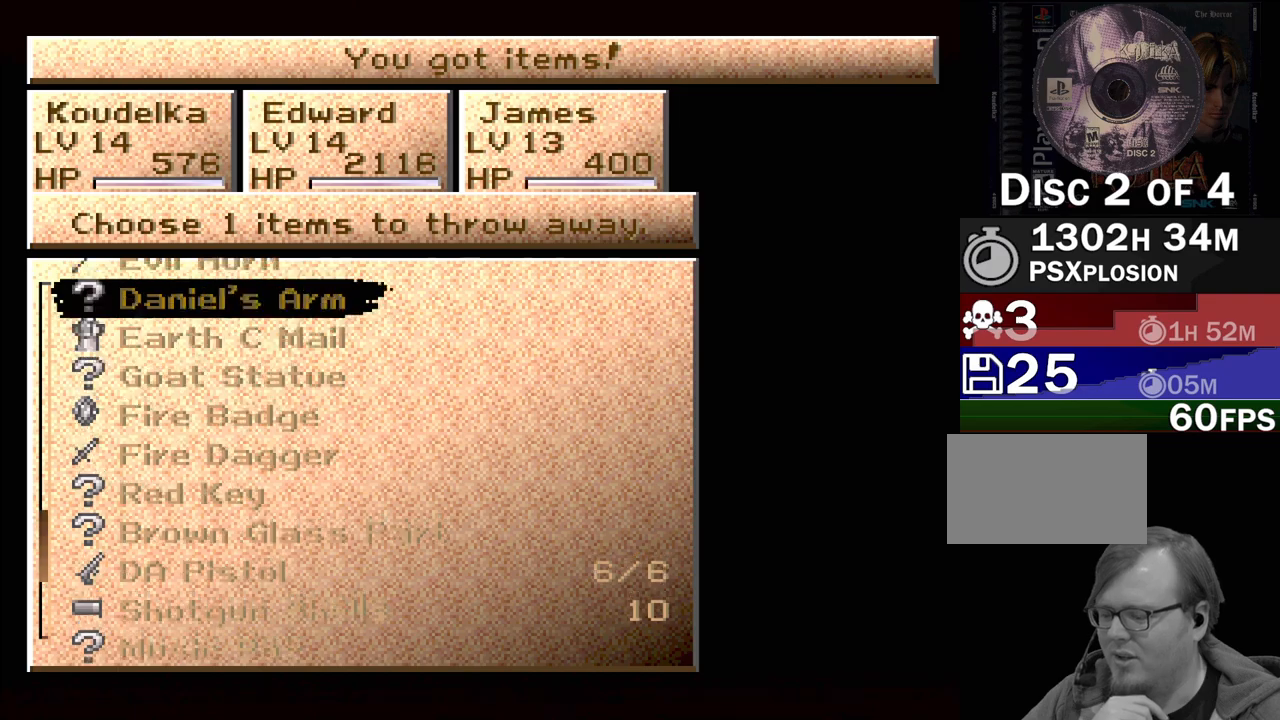
{"buttons": ["DPAD_UP"], "events": []}
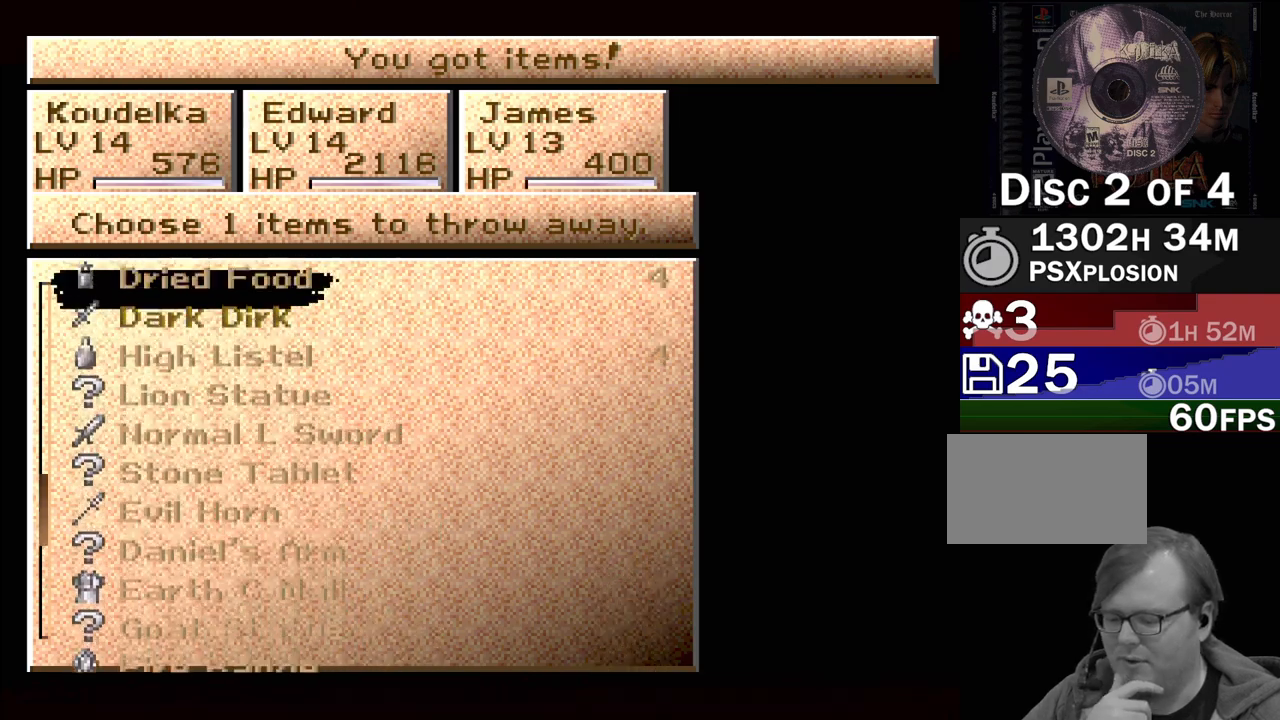
{"buttons": ["DPAD_UP"], "events": []}
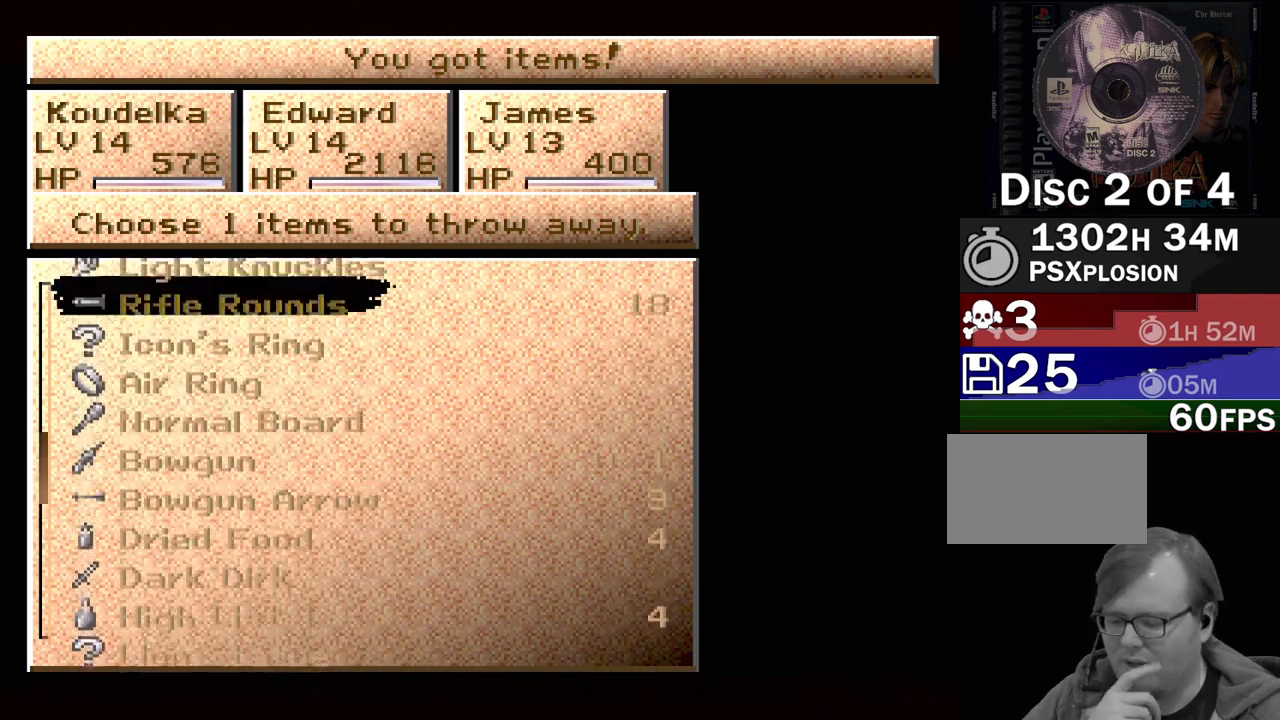
{"buttons": ["DPAD_UP"], "events": []}
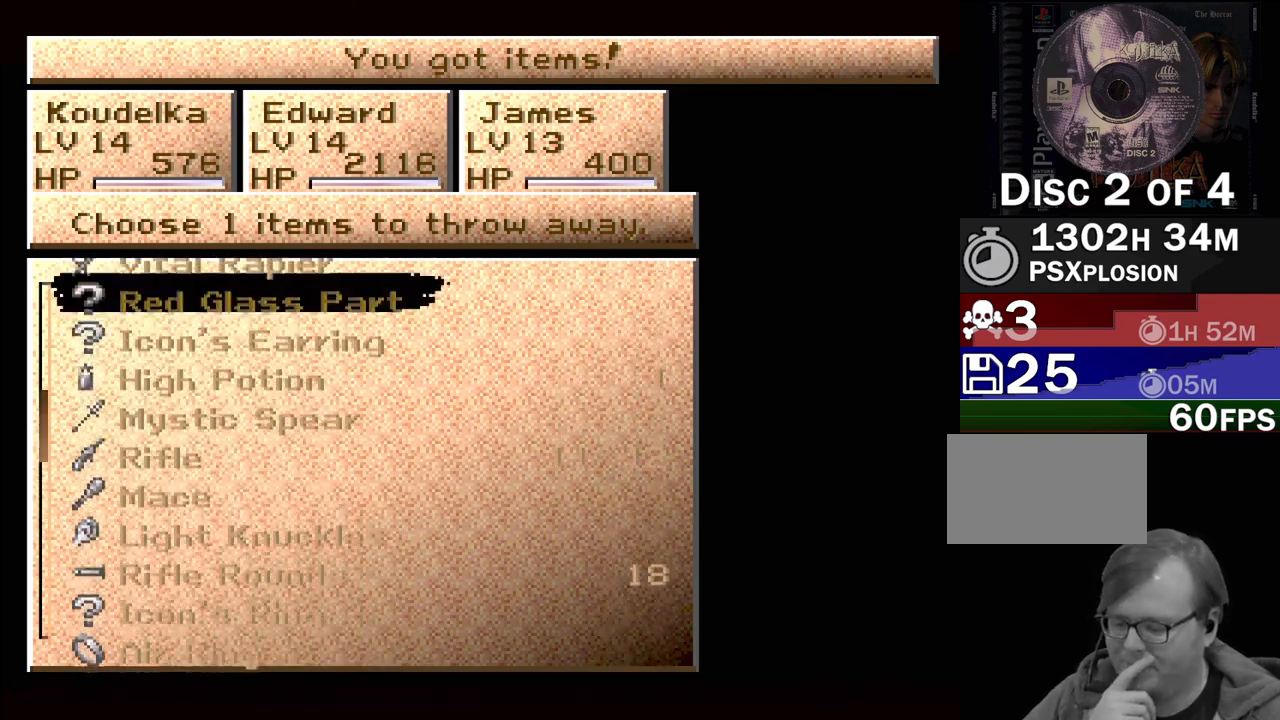
{"buttons": ["DPAD_UP"], "events": []}
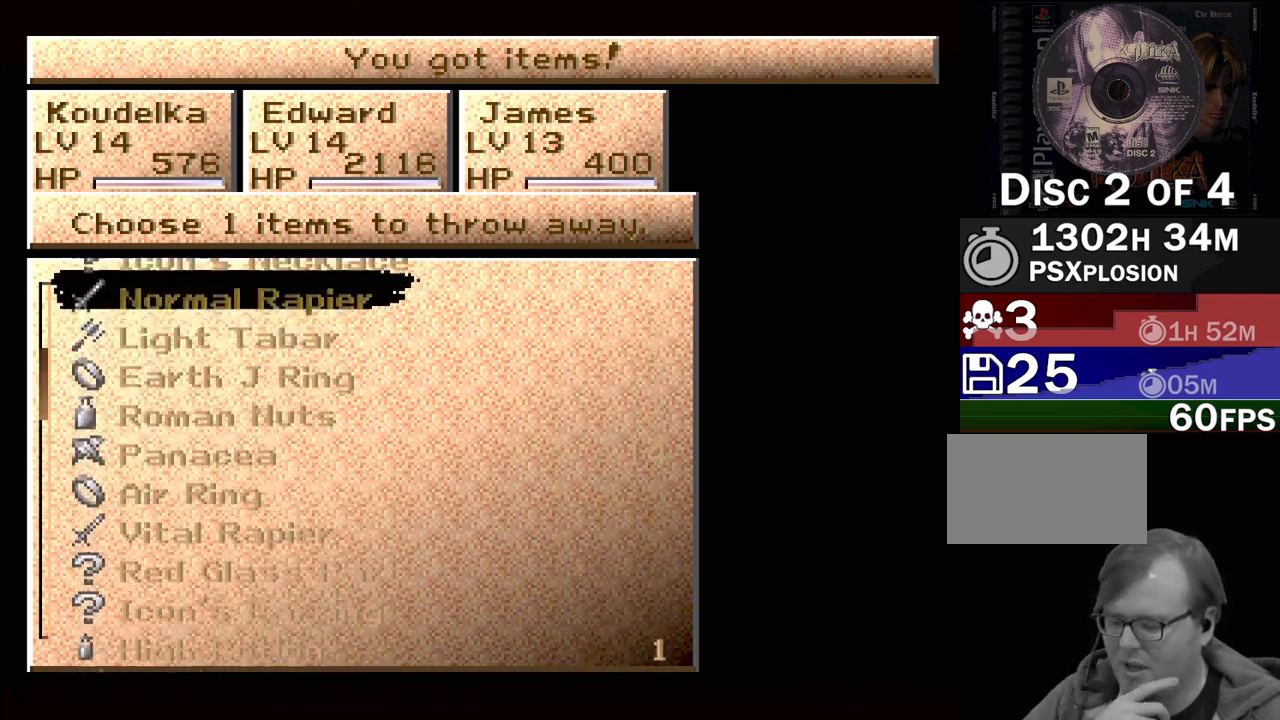
{"buttons": ["DPAD_UP"], "events": []}
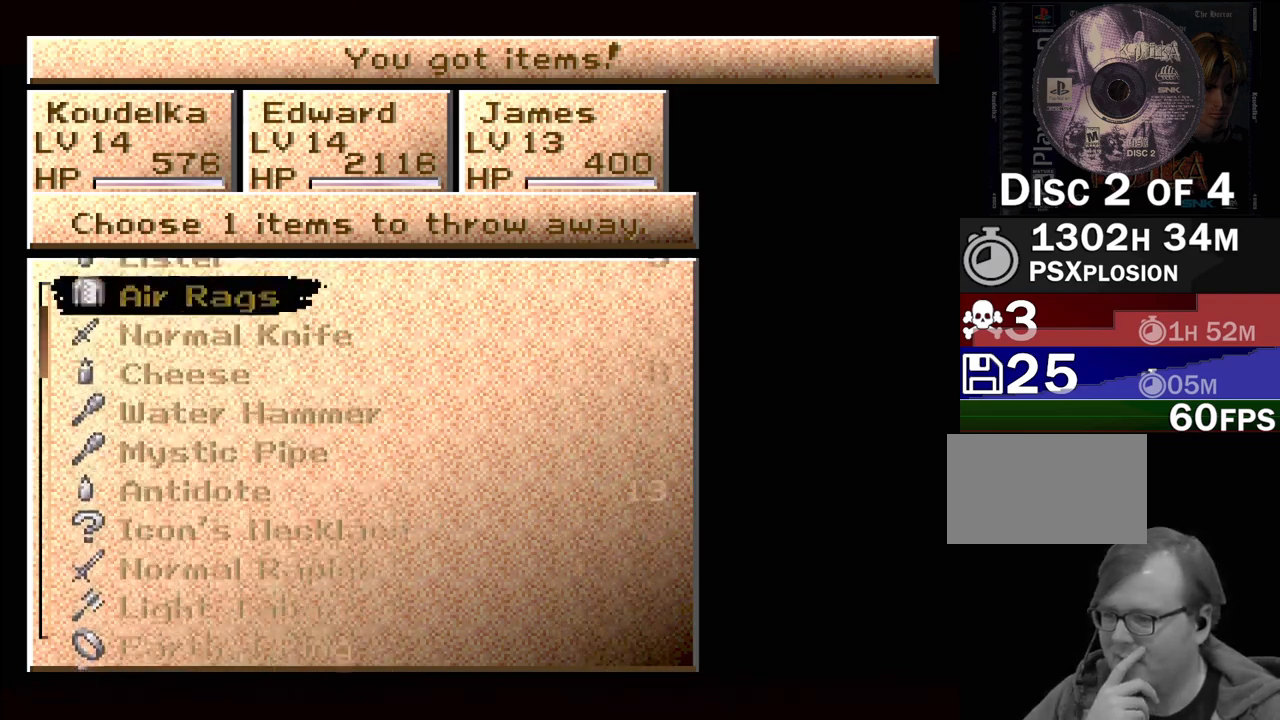
{"buttons": [], "events": [[50, "DPAD_UP", "up"]]}
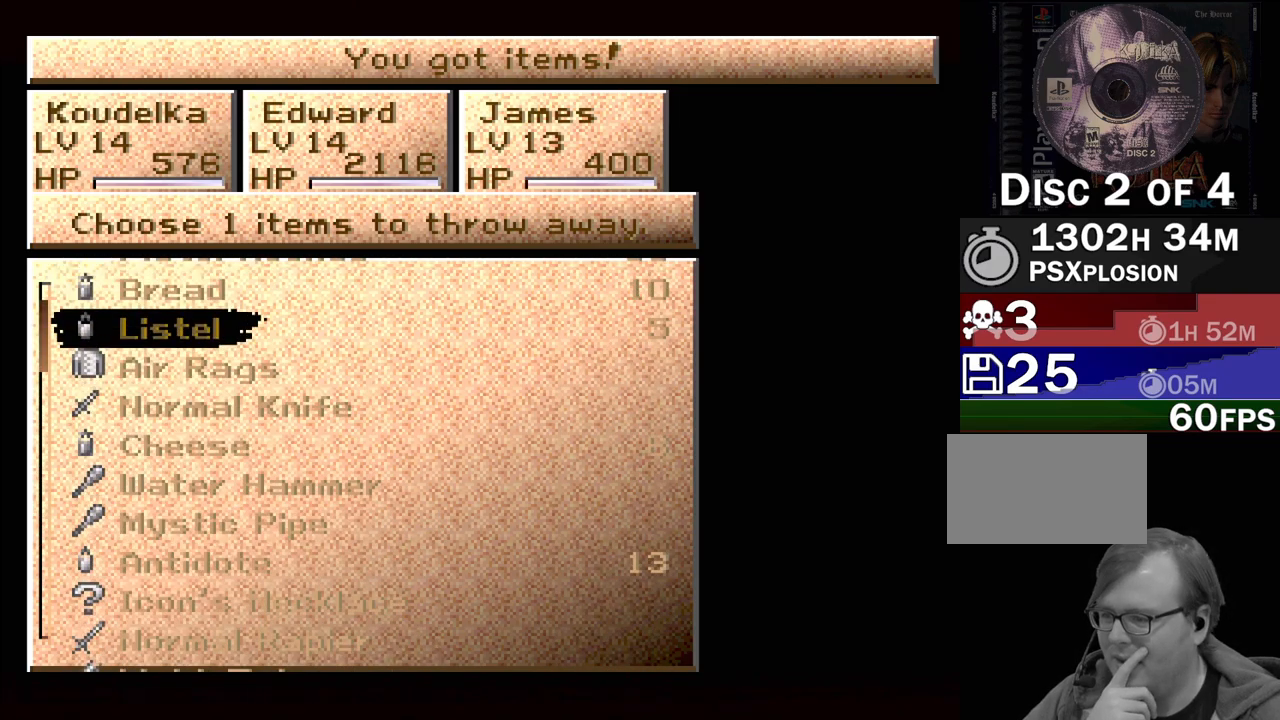
{"buttons": [], "events": []}
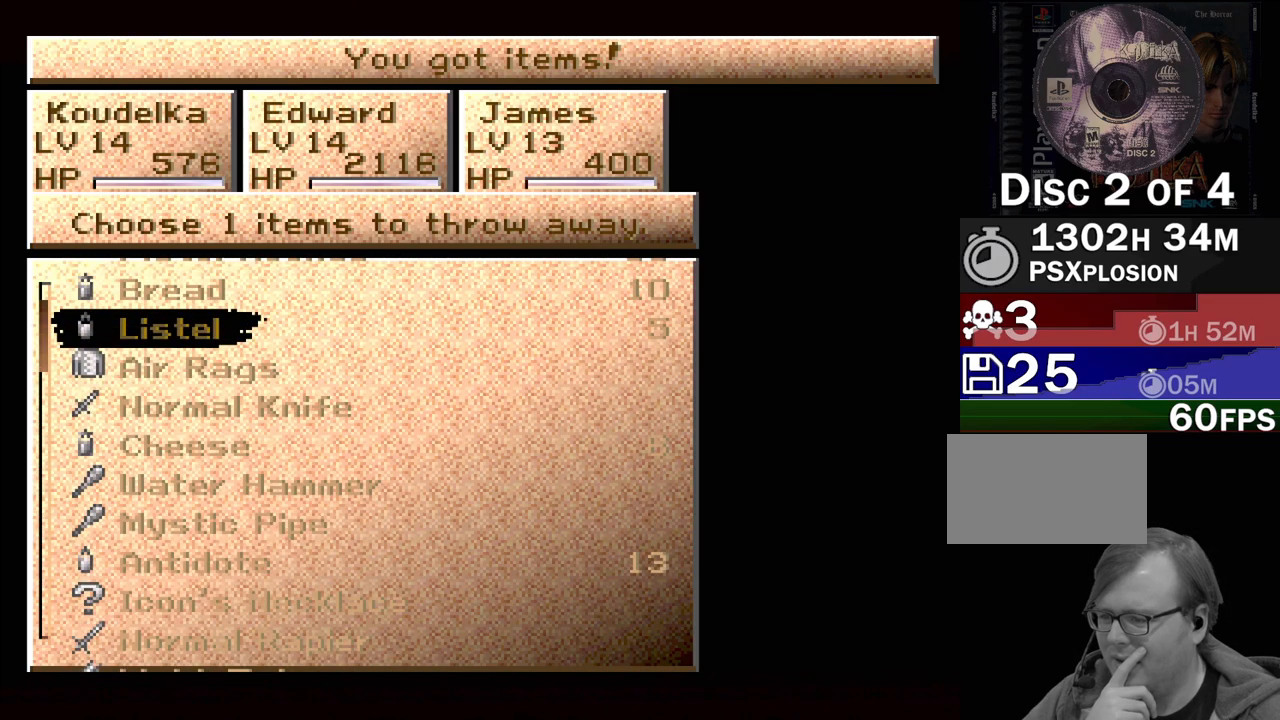
{"buttons": [], "events": [[83, "DPAD_DOWN", "down"], [117, "DPAD_DOWN", "up"], [233, "DPAD_DOWN", "down"], [317, "DPAD_DOWN", "up"]]}
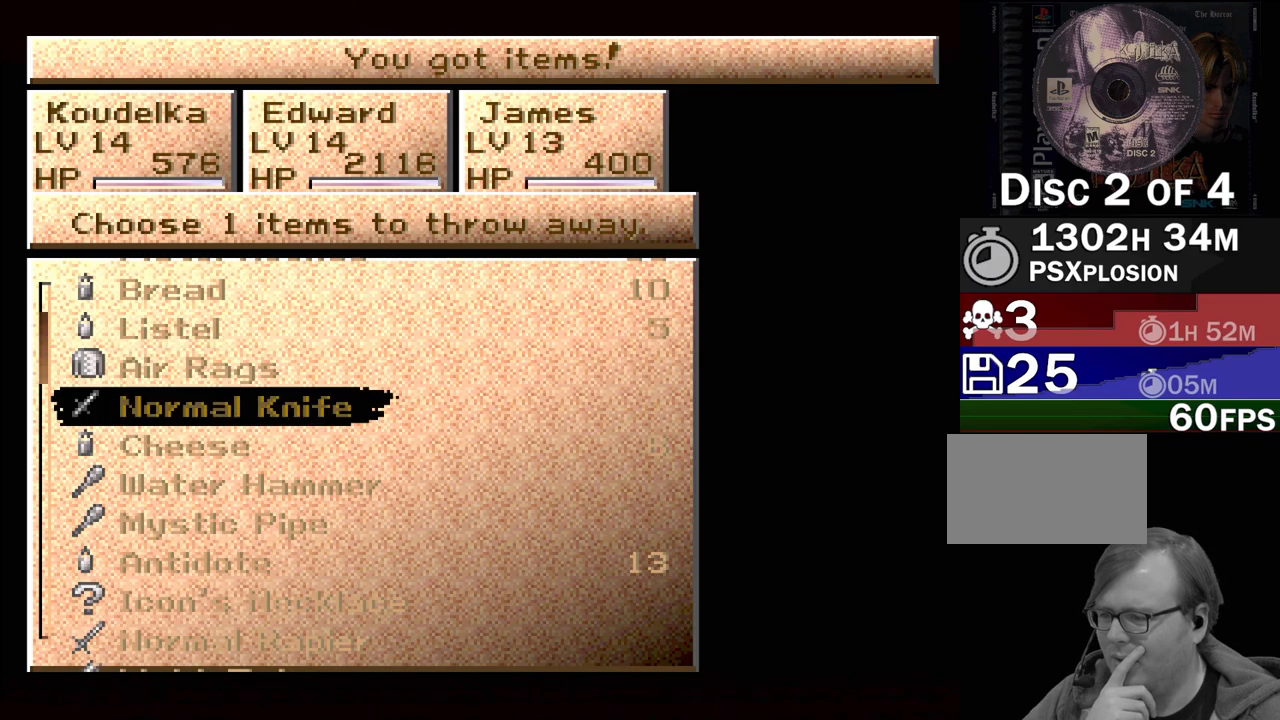
{"buttons": [], "events": []}
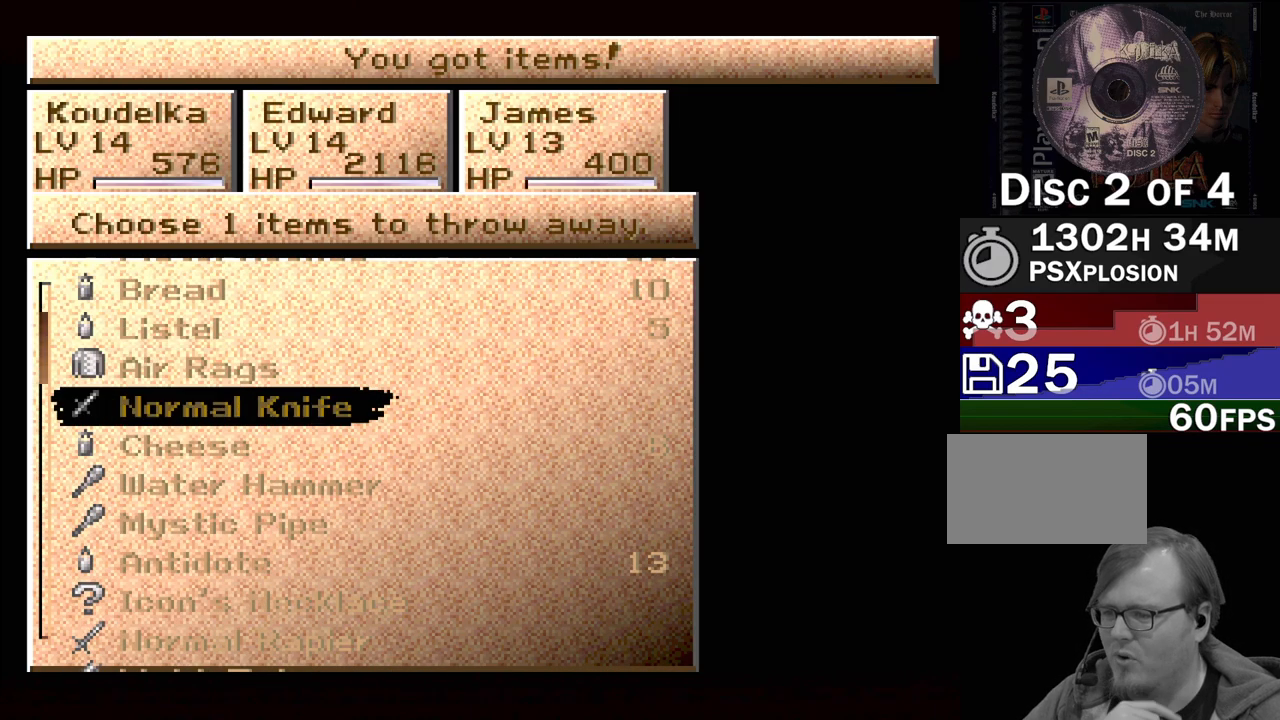
{"buttons": [], "events": [[383, "CROSS", "down"], [500, "CROSS", "up"]]}
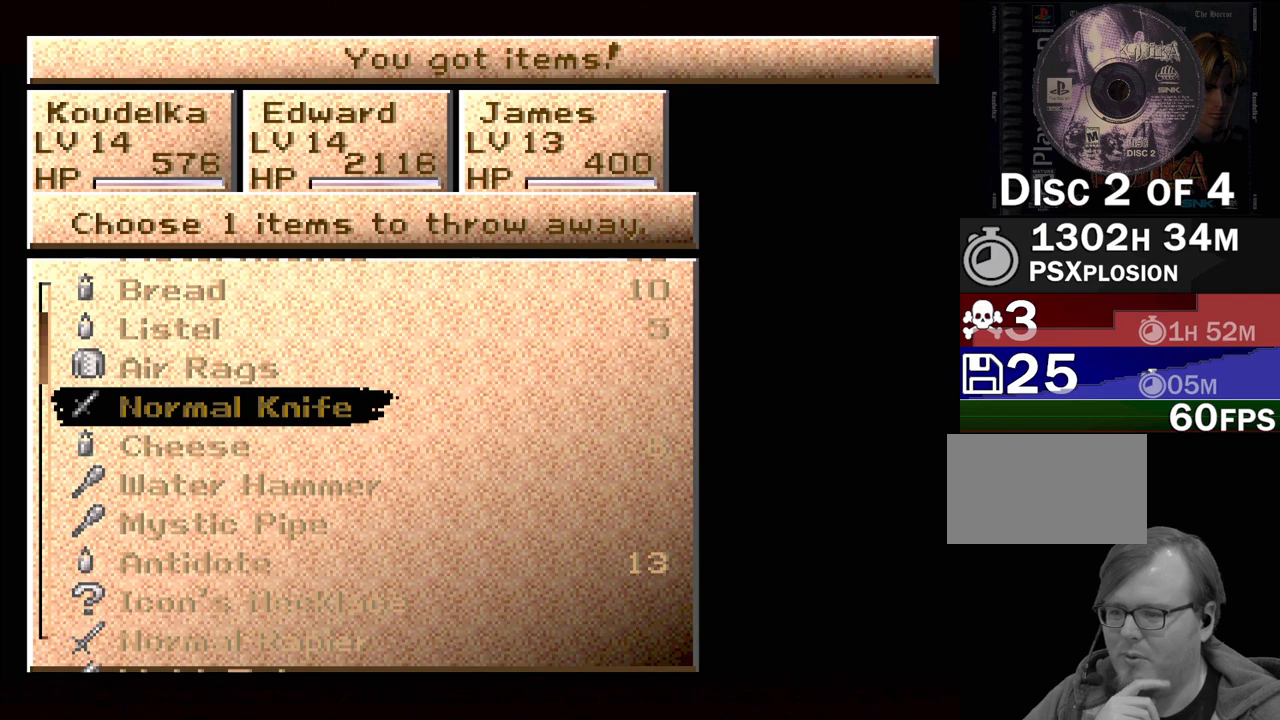
{"buttons": [], "events": []}
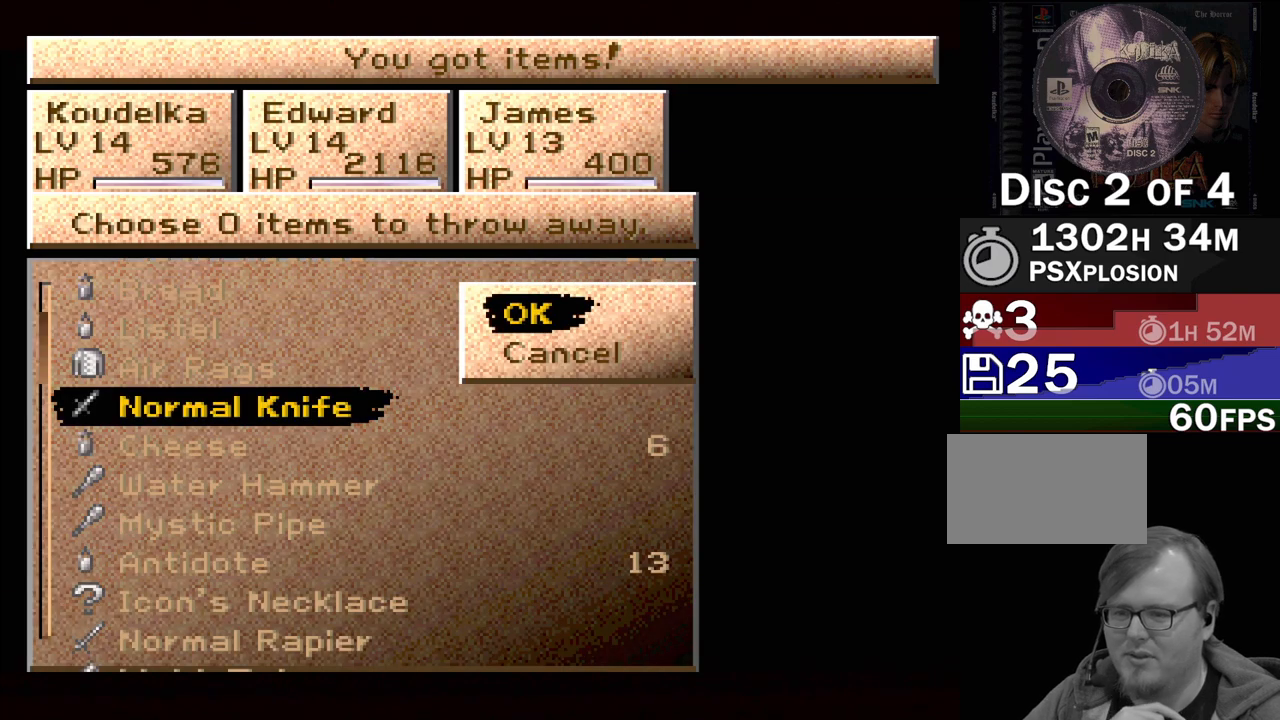
{"buttons": ["CROSS"], "events": [[400, "CROSS", "down"]]}
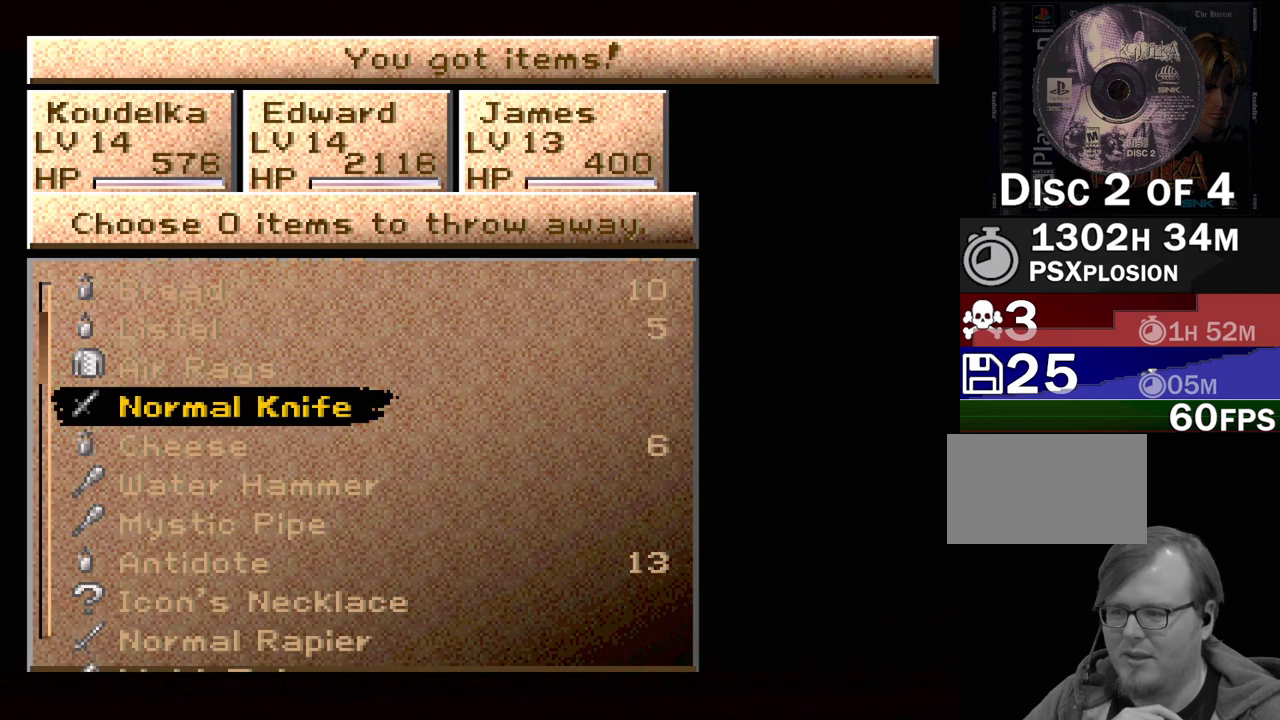
{"buttons": [], "events": [[50, "CROSS", "up"]]}
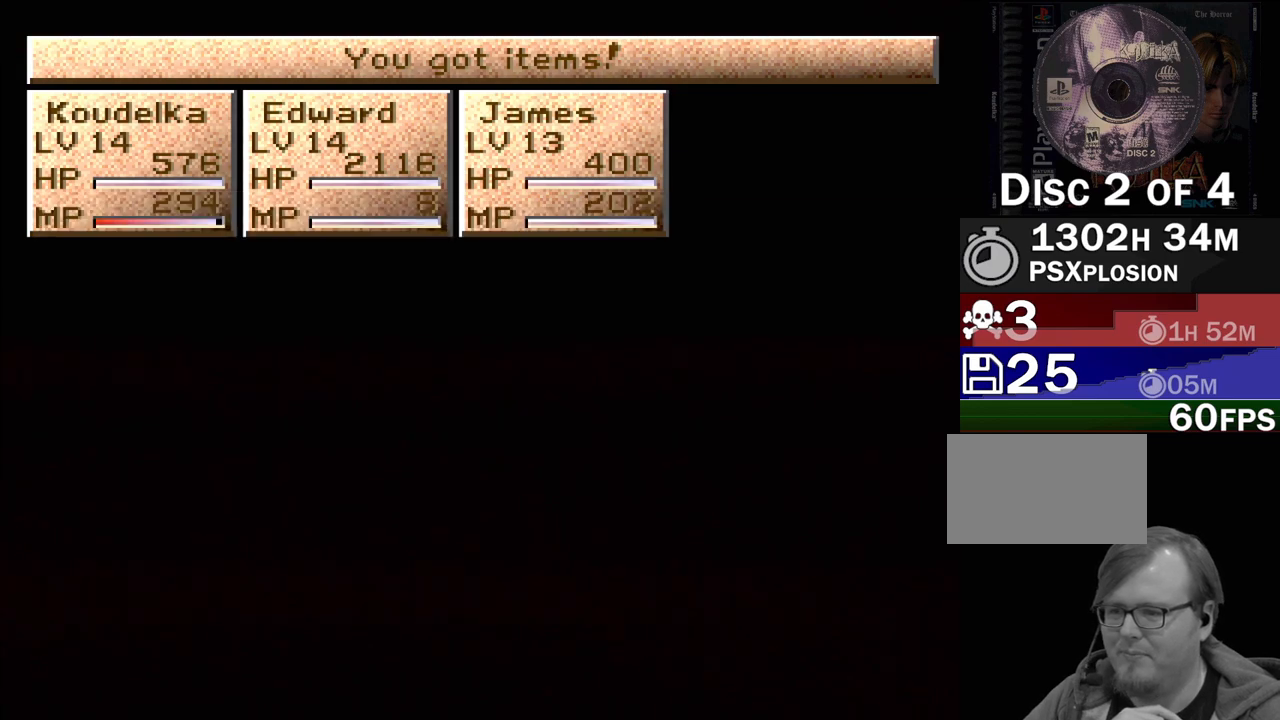
{"buttons": [], "events": []}
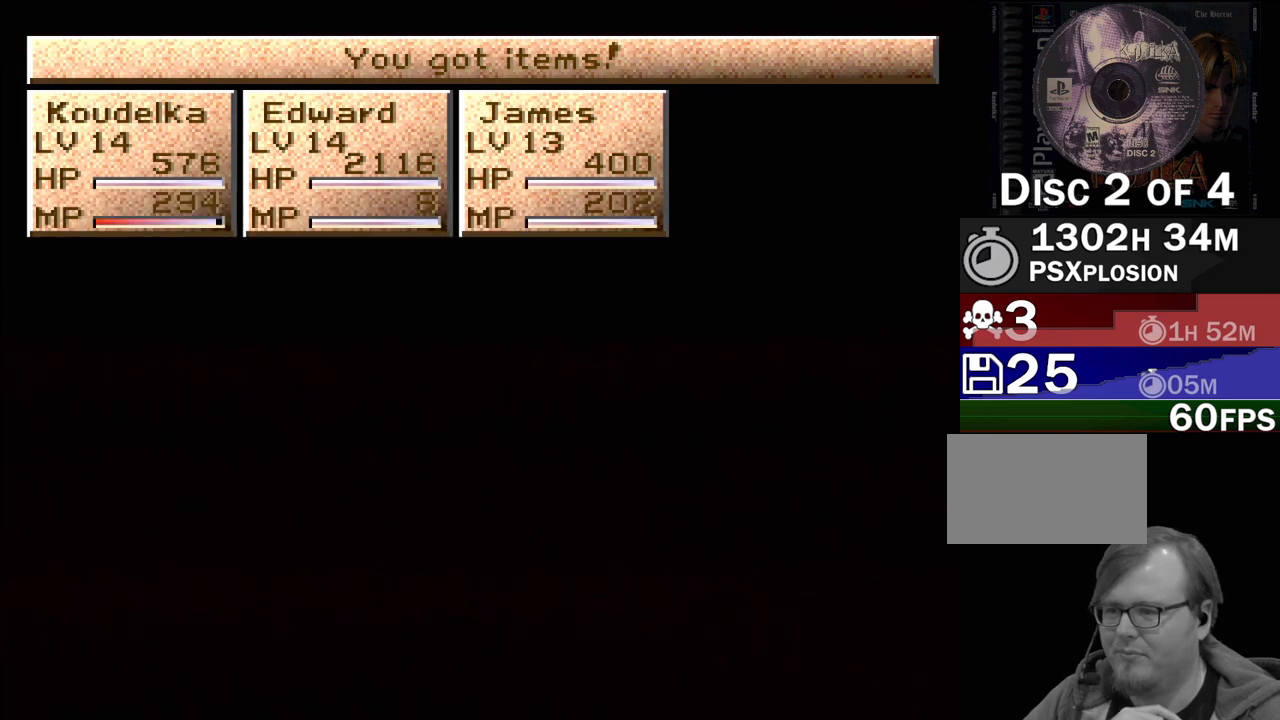
{"buttons": [], "events": []}
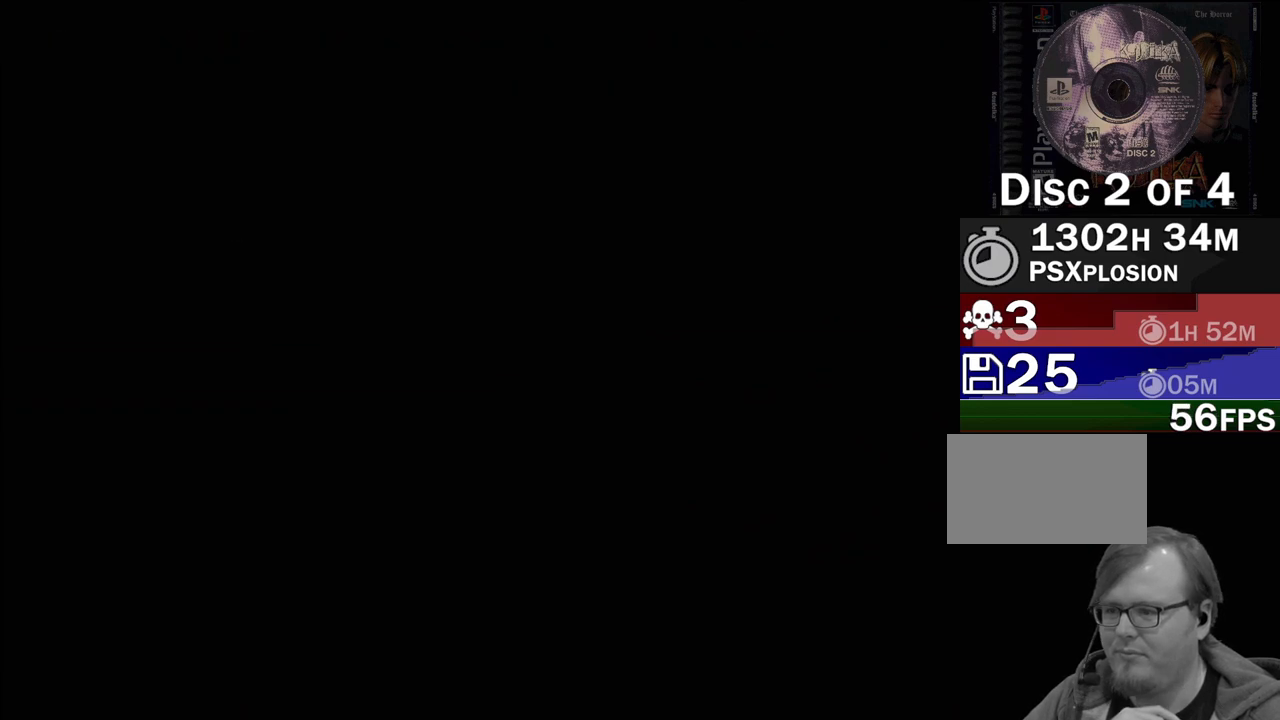
{"buttons": [], "events": []}
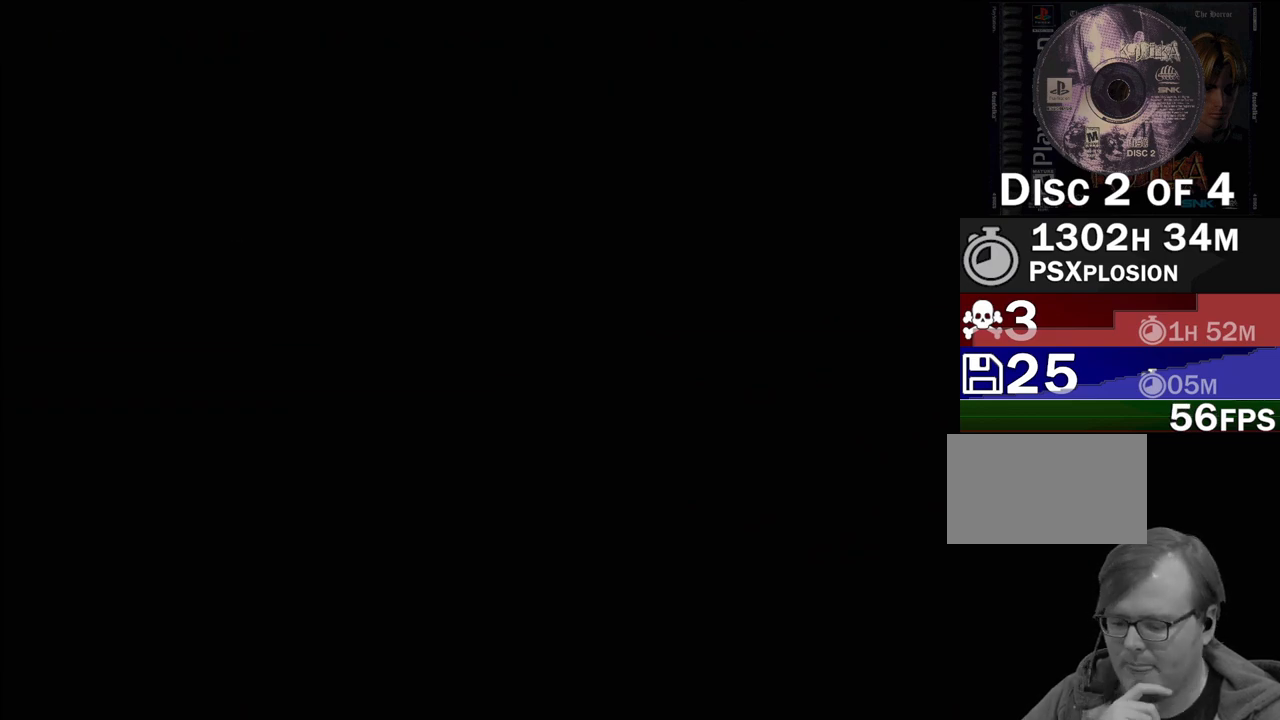
{"buttons": [], "events": []}
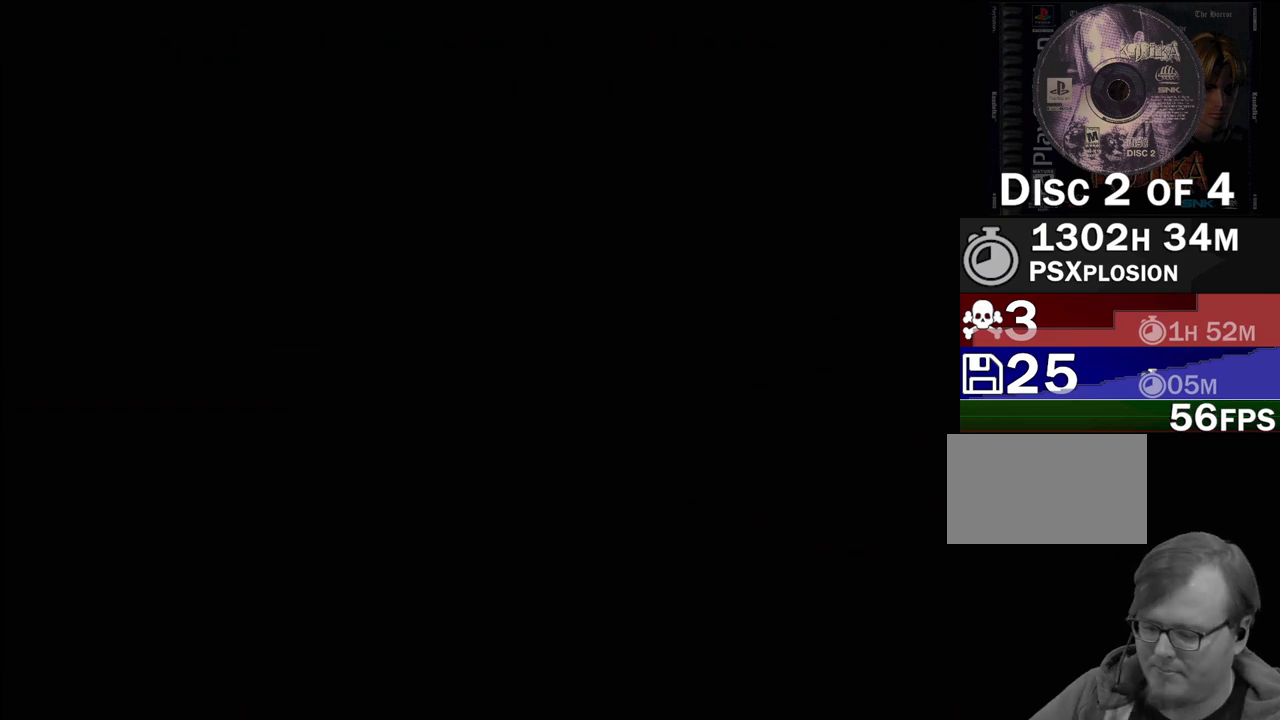
{"buttons": [], "events": []}
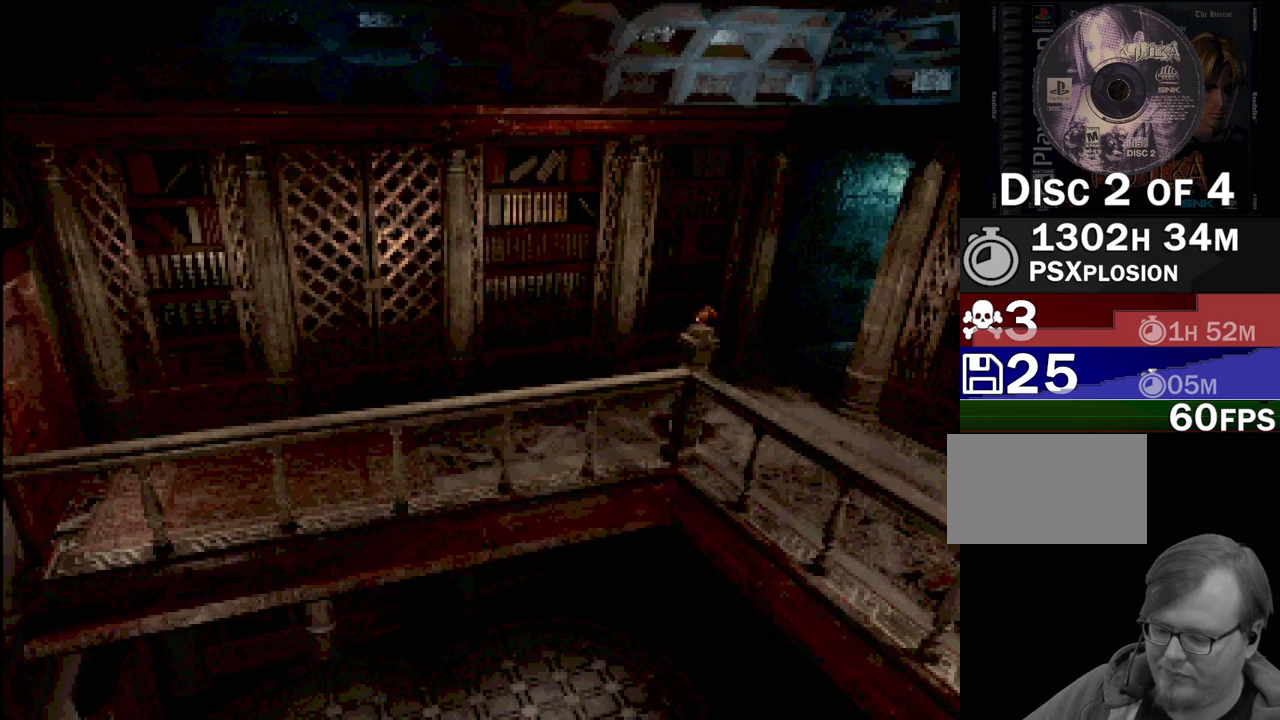
{"buttons": [], "events": []}
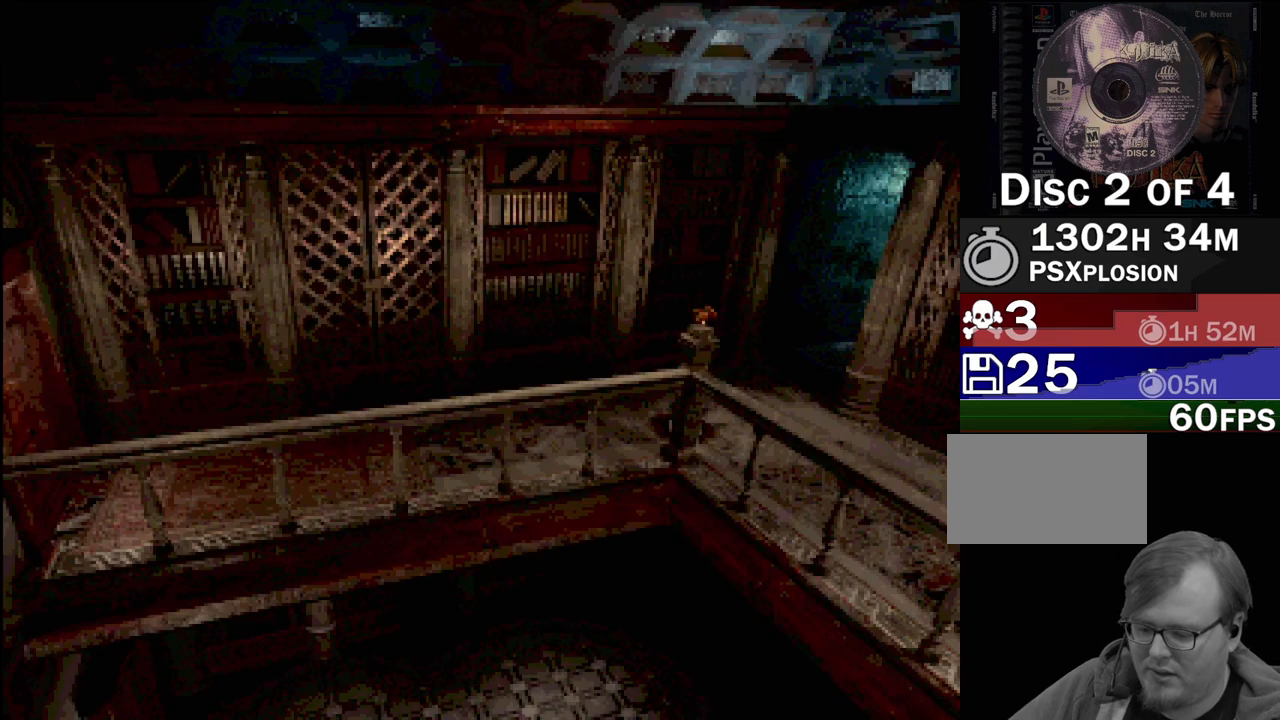
{"buttons": [], "events": []}
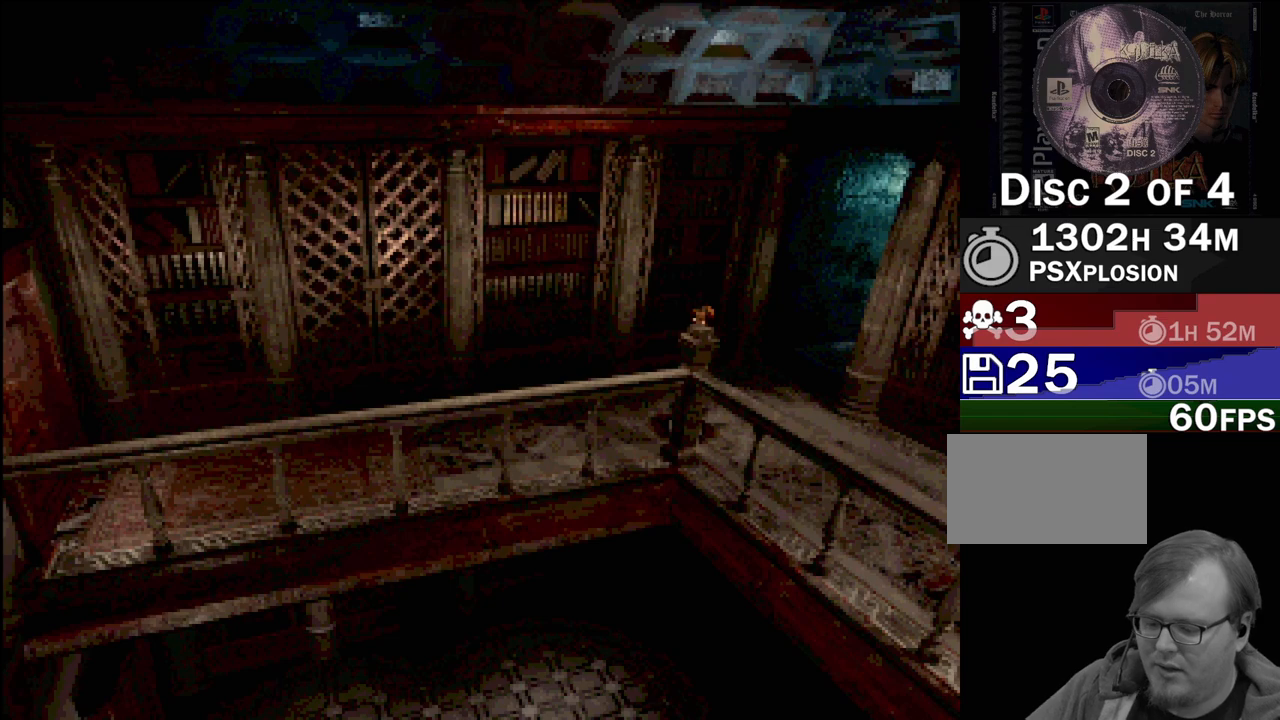
{"buttons": [], "events": []}
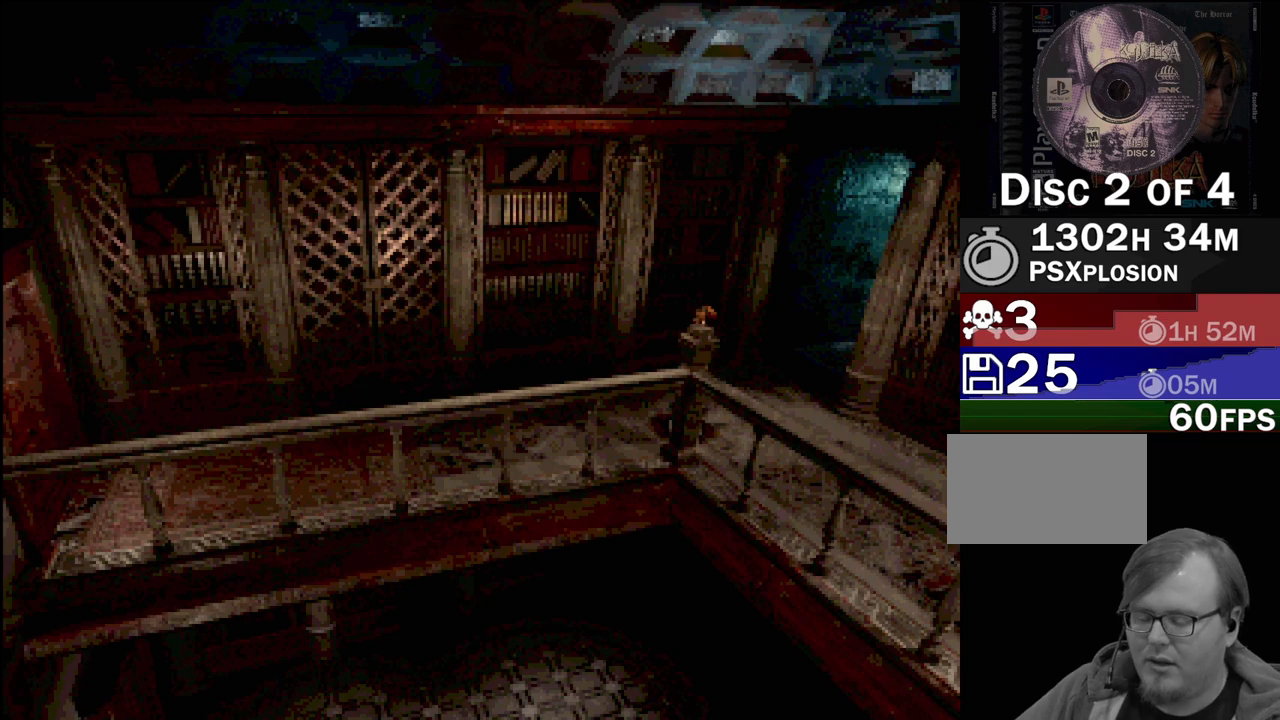
{"buttons": [], "events": []}
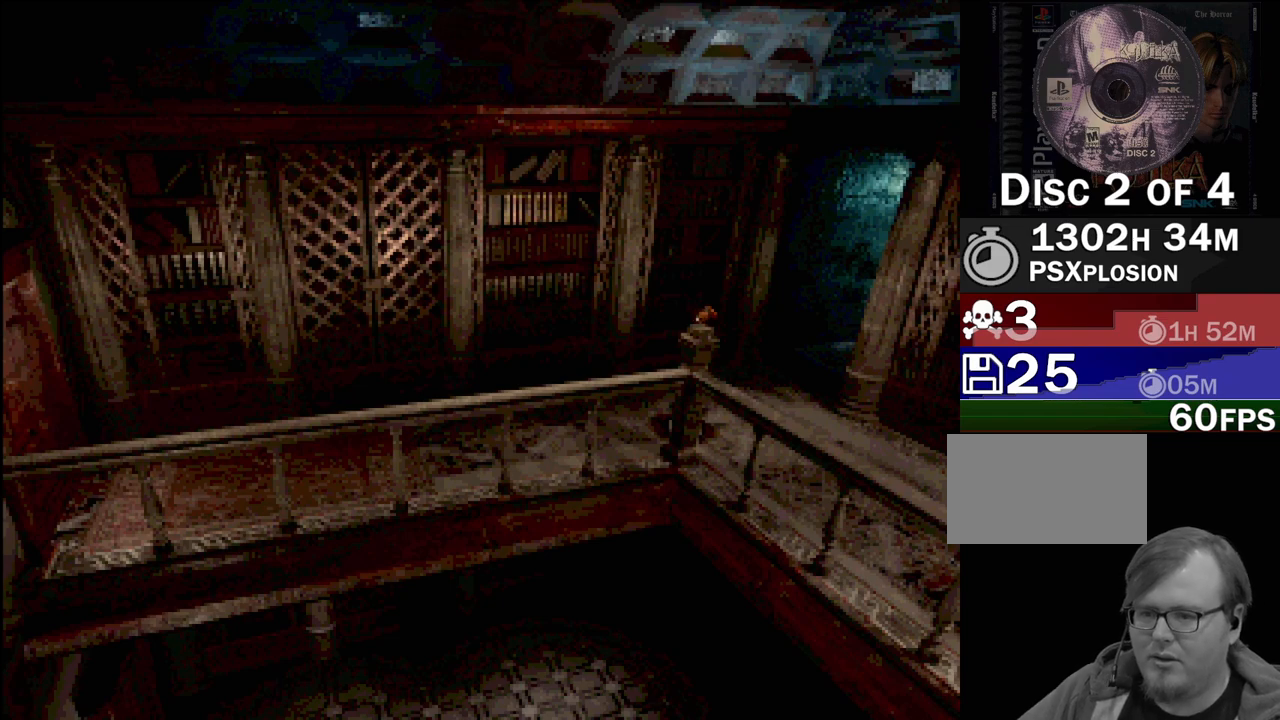
{"buttons": ["CIRCLE", "DPAD_LEFT"], "events": [[417, "DPAD_LEFT", "down"], [433, "CIRCLE", "down"]]}
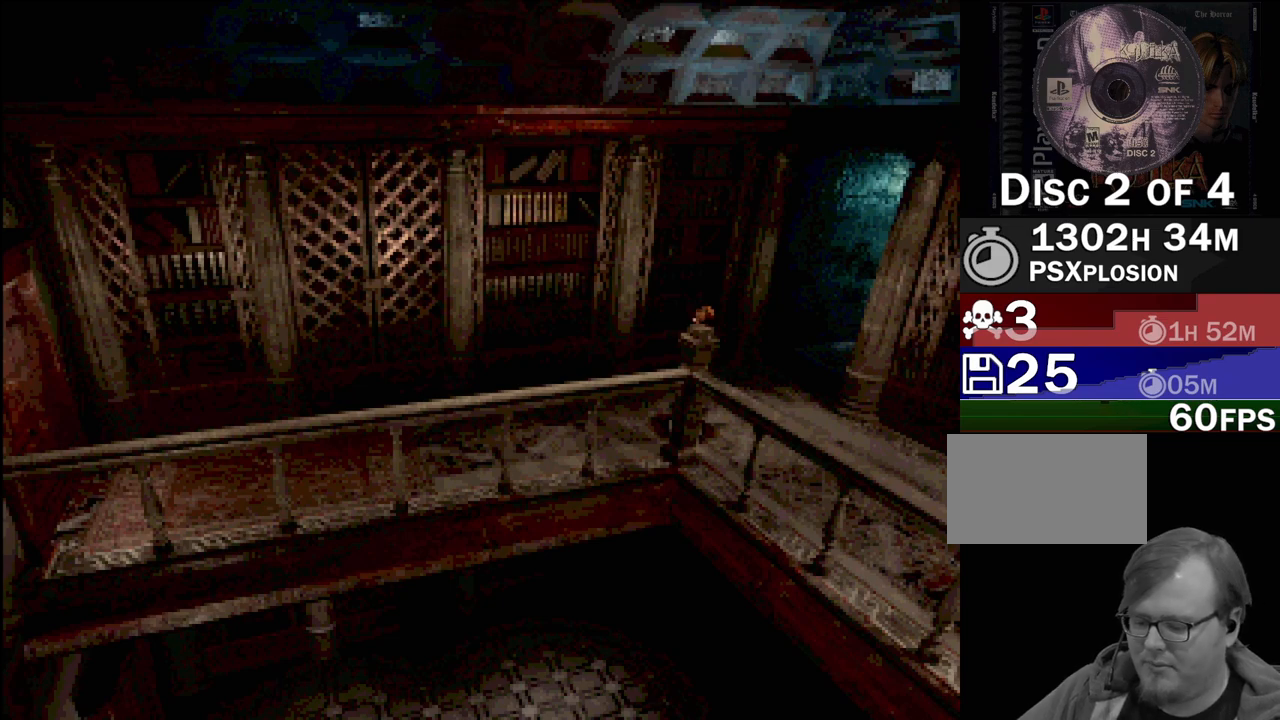
{"buttons": ["CIRCLE", "DPAD_LEFT"], "events": []}
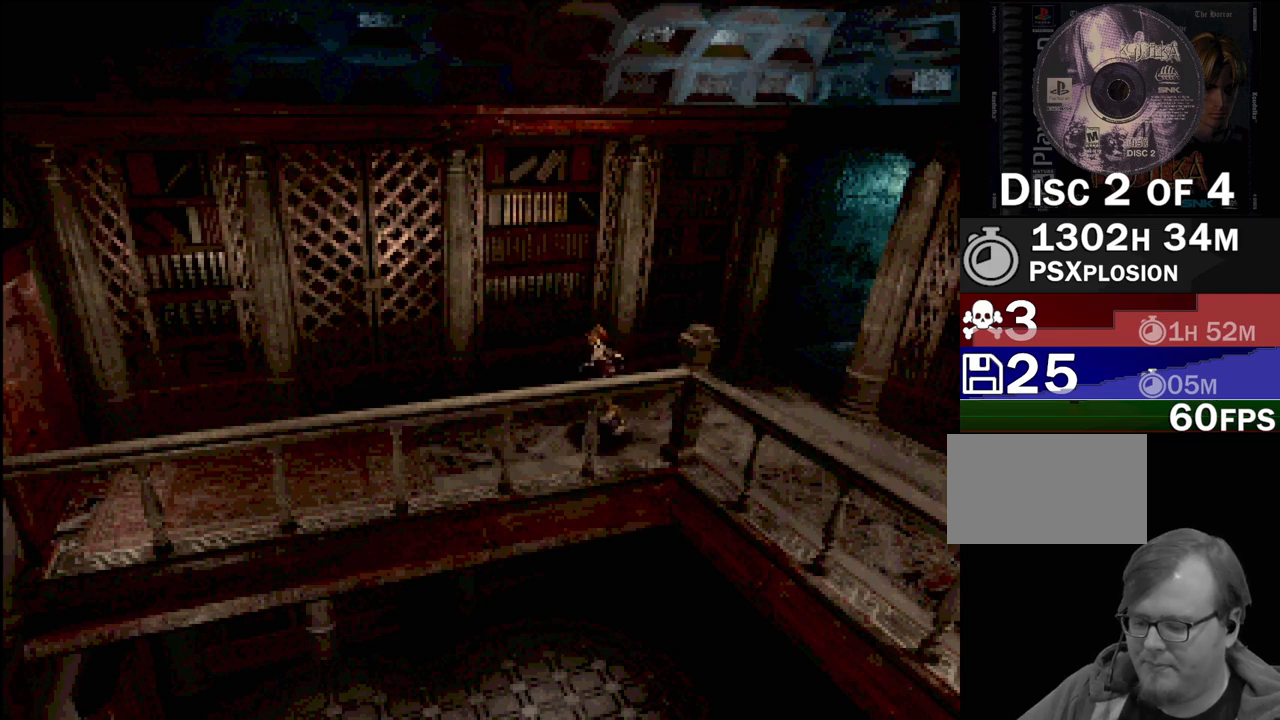
{"buttons": ["CIRCLE", "DPAD_LEFT"], "events": []}
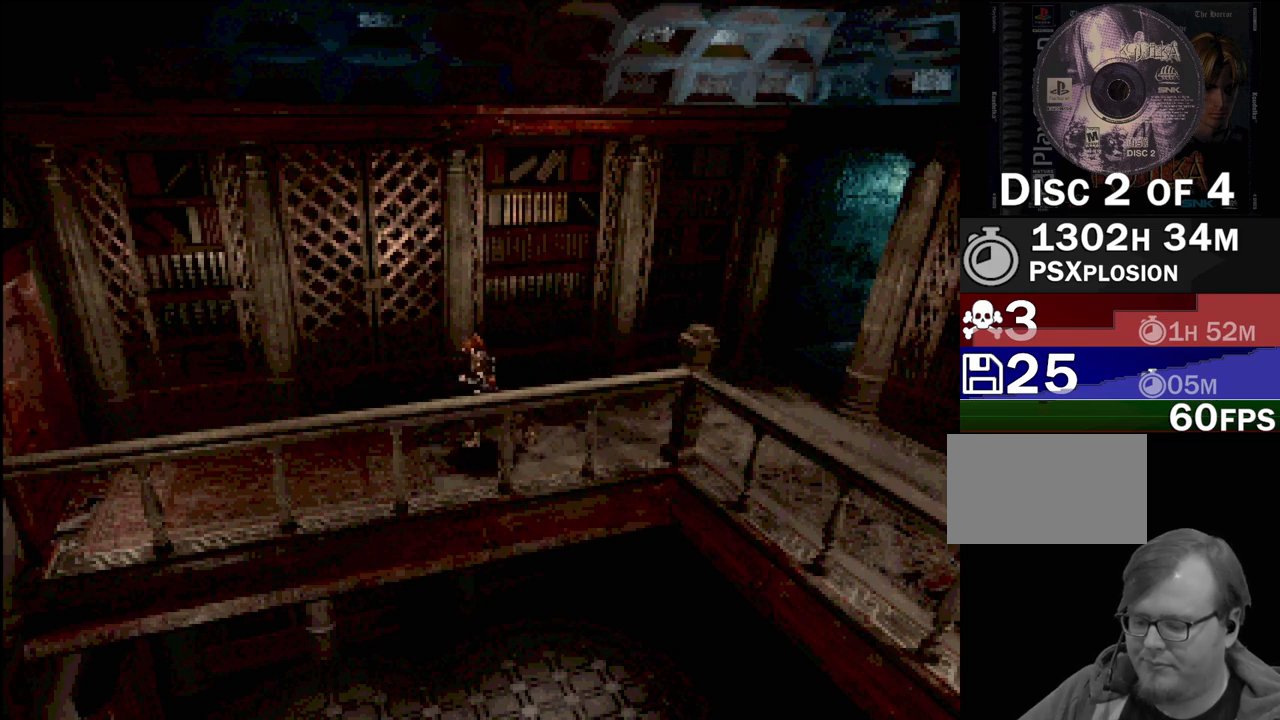
{"buttons": ["CIRCLE", "DPAD_LEFT"], "events": []}
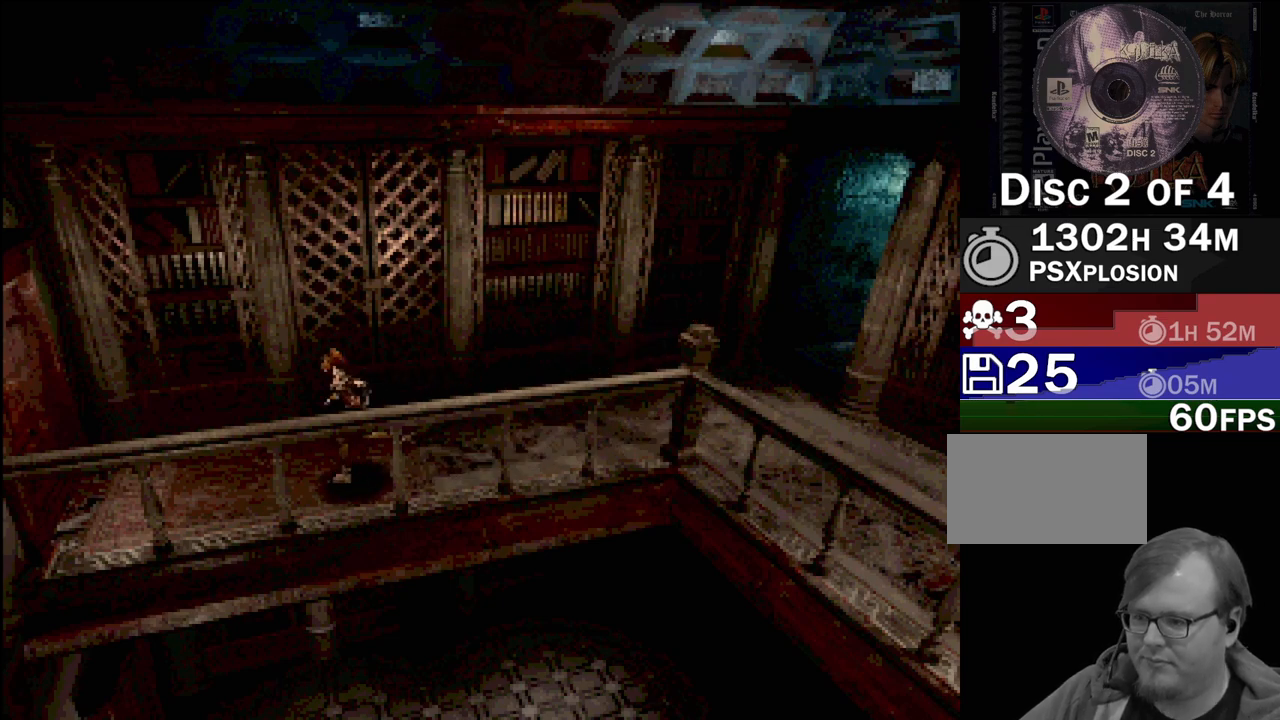
{"buttons": ["CIRCLE", "DPAD_LEFT"], "events": []}
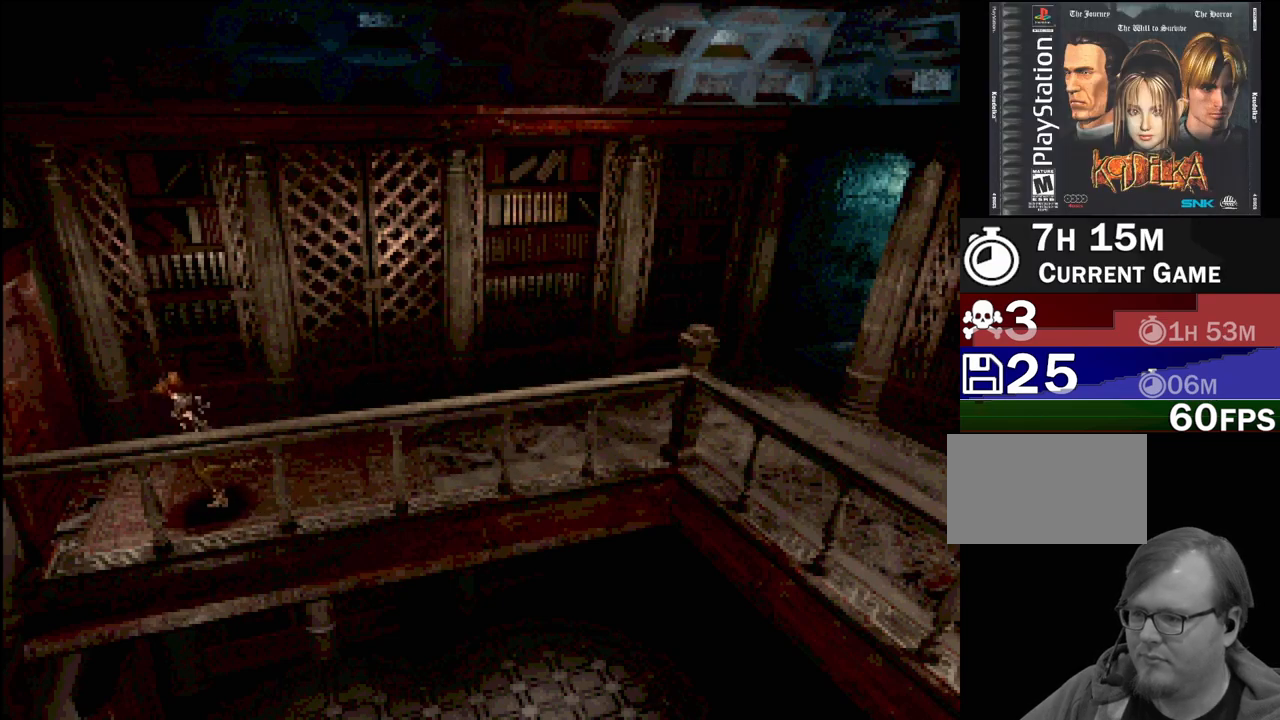
{"buttons": [], "events": [[233, "DPAD_UP", "down"], [250, "CROSS", "down"], [333, "DPAD_UP", "up"], [400, "CROSS", "up"], [400, "DPAD_LEFT", "up"], [450, "CIRCLE", "up"]]}